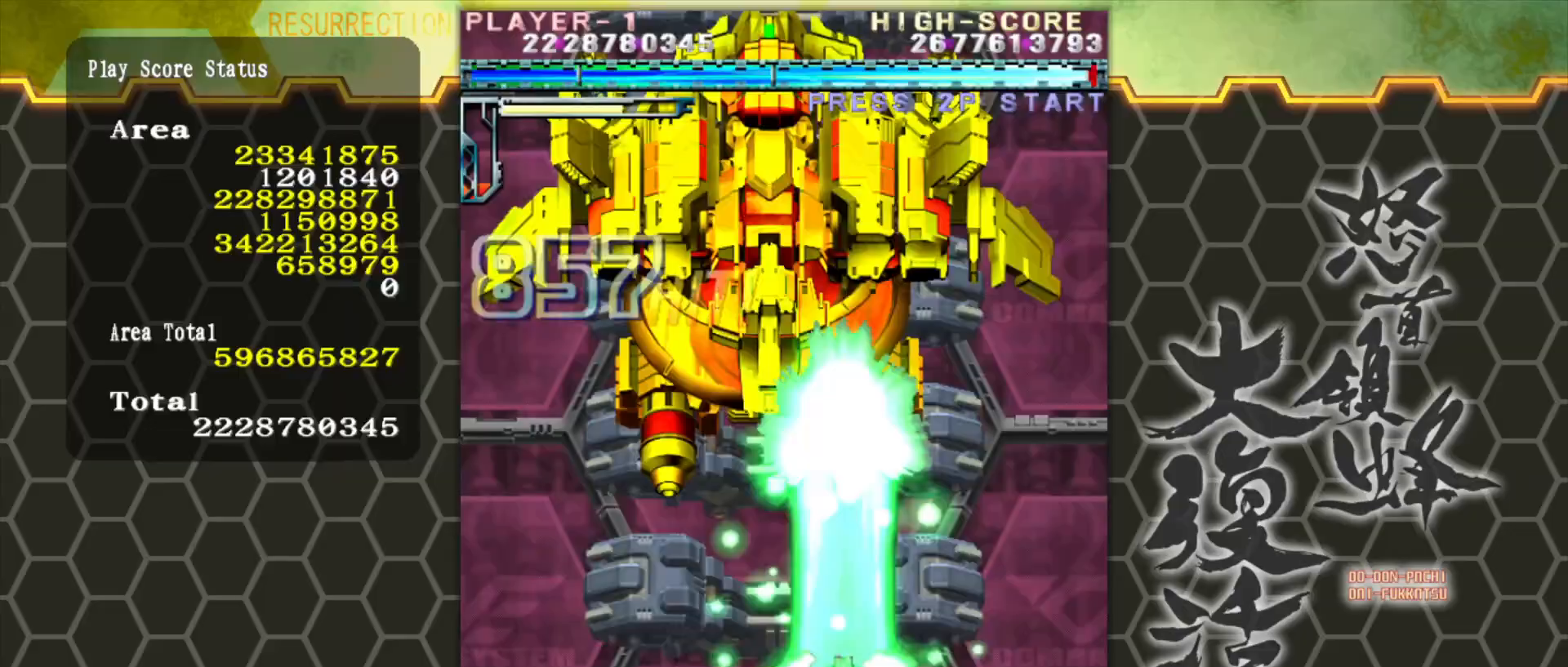
Gameplay with a controller (arcade stick); each line is a JSON object with the inputs held at the frame after it. "events" lists button and stick changes between this image and that frame as [ms after this image, input, new state], when the widget could be followed in between. Not read: L3 R3.
{"buttons": [], "left_stick": "center", "events": []}
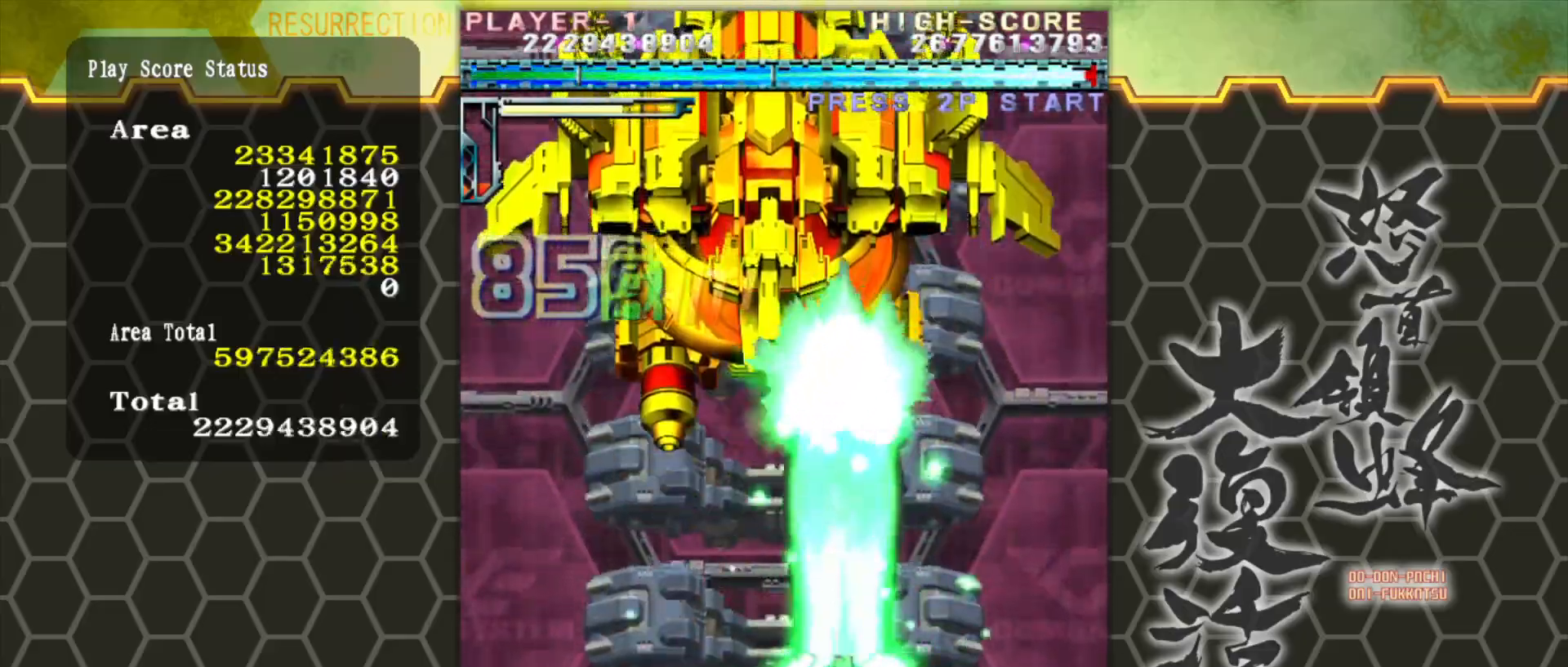
{"buttons": [], "left_stick": "center", "events": []}
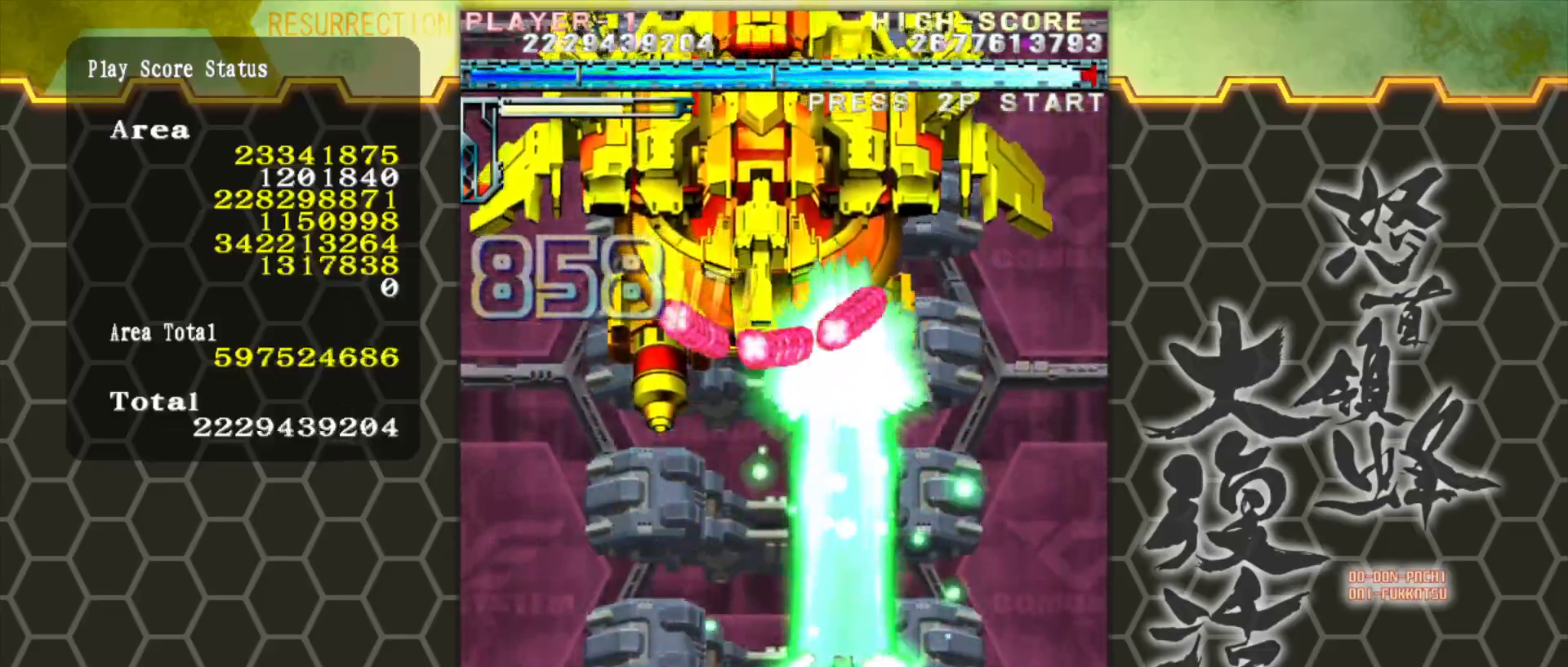
{"buttons": [], "left_stick": "center", "events": []}
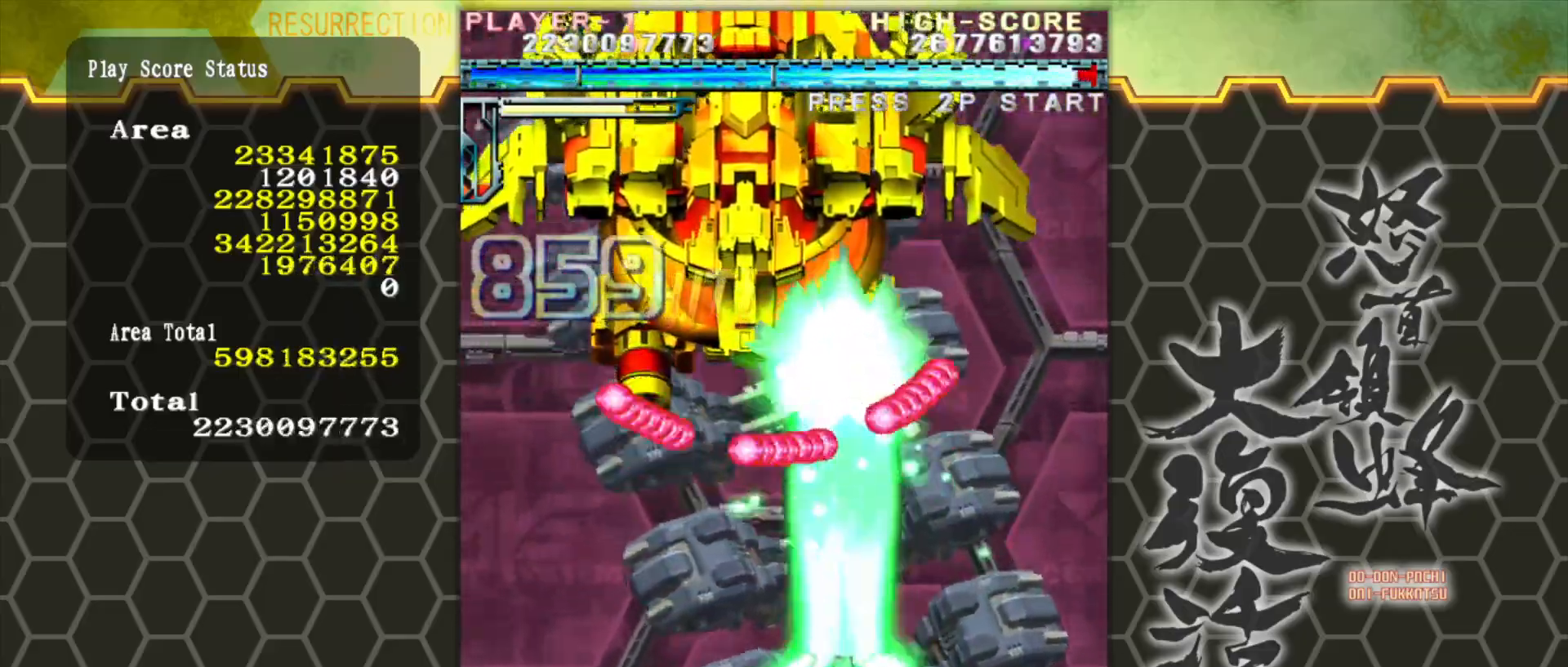
{"buttons": [], "left_stick": "center", "events": [[100, "left_stick", "left"], [467, "left_stick", "center"]]}
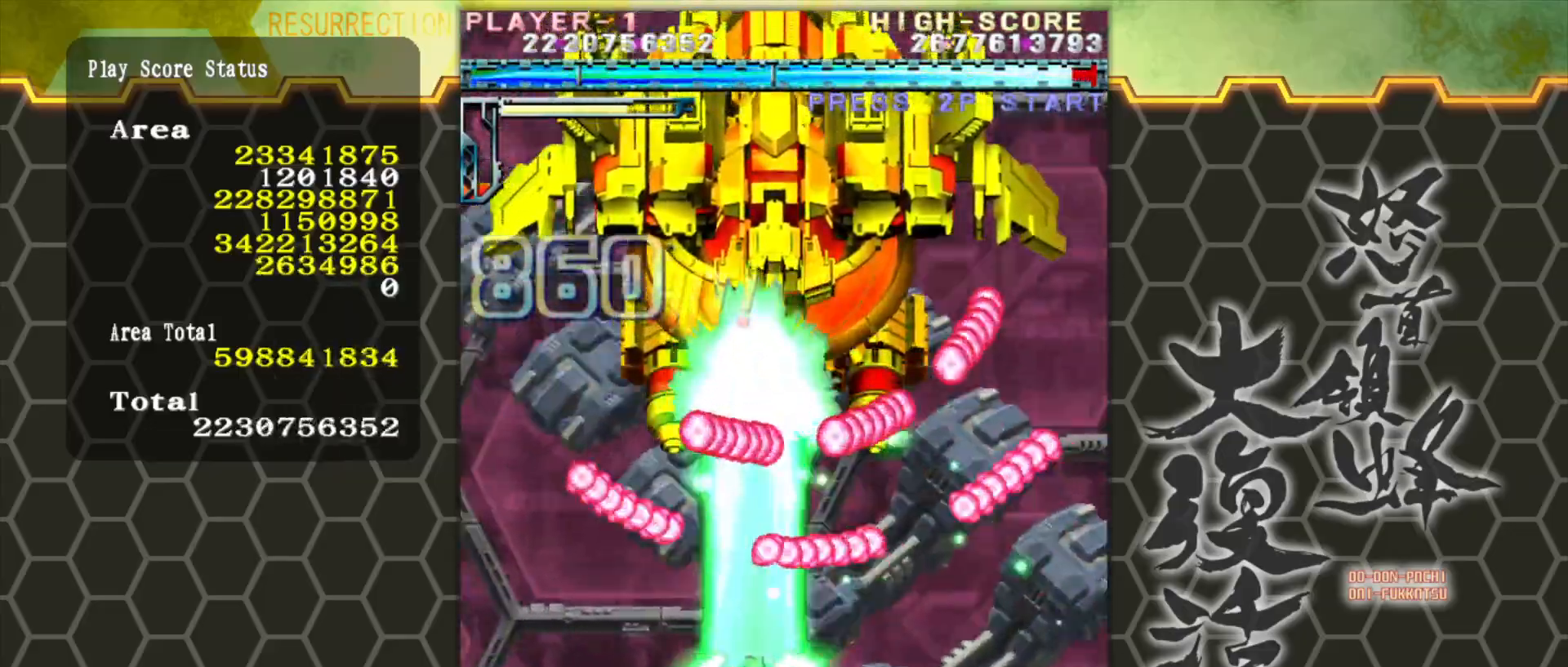
{"buttons": [], "left_stick": "center", "events": [[300, "left_stick", "left"], [467, "left_stick", "center"]]}
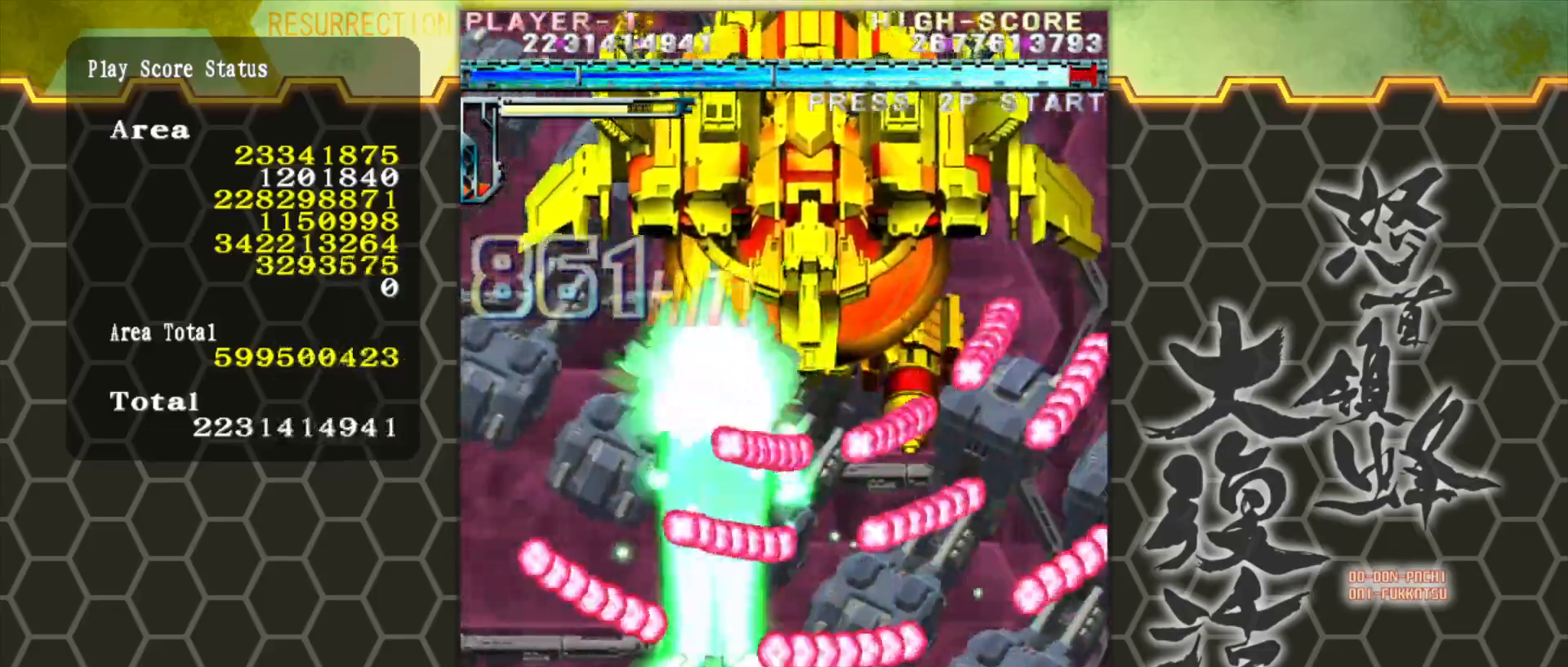
{"buttons": [], "left_stick": "center", "events": [[183, "left_stick", "up"], [383, "left_stick", "center"]]}
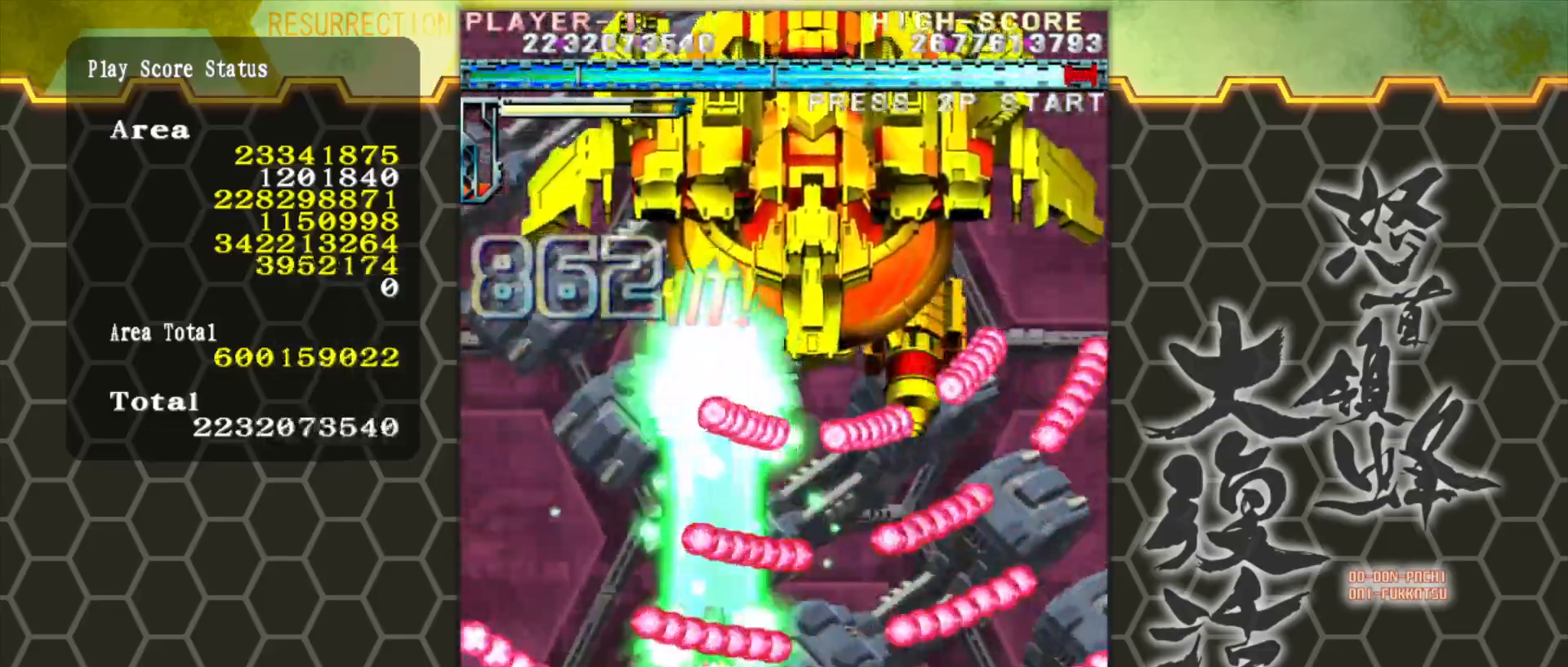
{"buttons": [], "left_stick": "up-right", "events": [[67, "left_stick", "down-right"], [500, "left_stick", "up-right"]]}
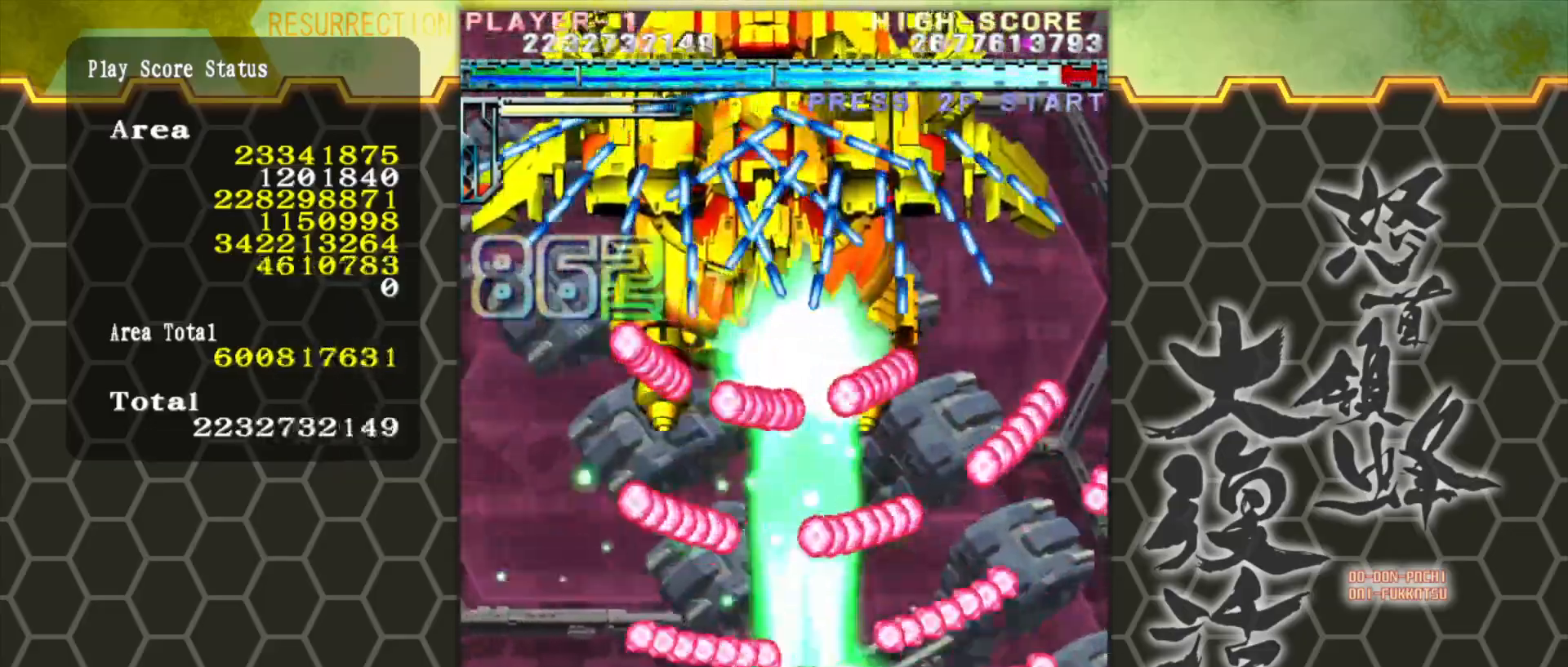
{"buttons": [], "left_stick": "center", "events": [[183, "left_stick", "center"], [400, "left_stick", "left"], [500, "left_stick", "center"]]}